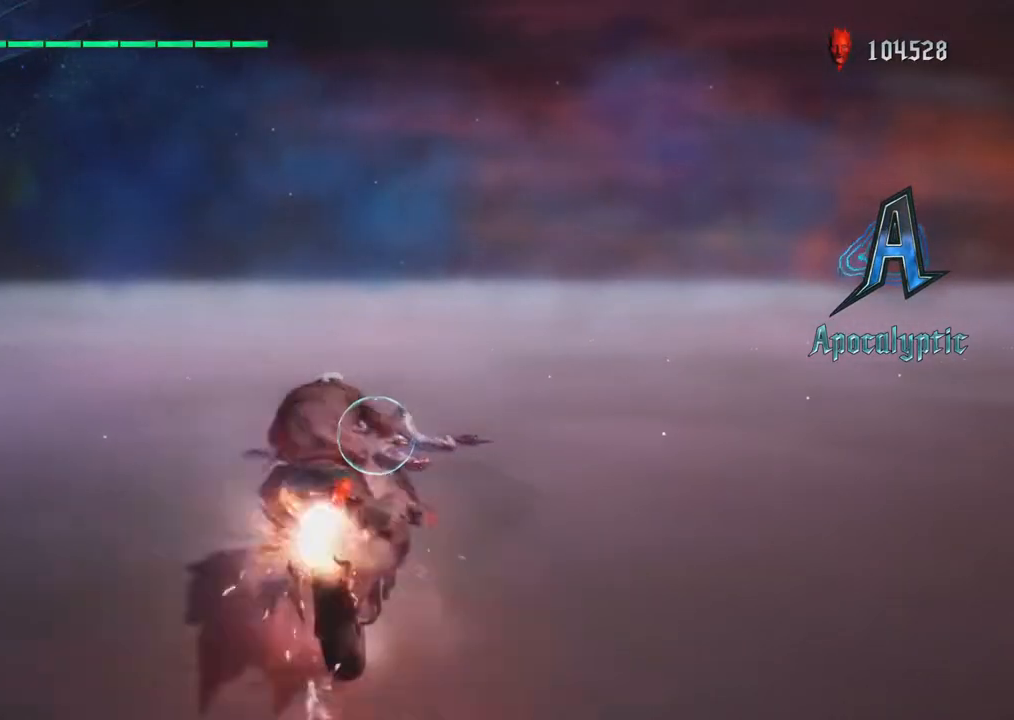
Gameplay with a controller (PlayStation layout); each line is a JSON object with the inputs held at the frame after it (dt_ms = milliseconds from this image to that frame). "events" lists button and stick changes between this image and that frame as [ms after this image, input, new state], when the widget could be followed in between. Not read: L1 L3 R3.
{"dt_ms": 500, "buttons": ["TRIANGLE", "R1"], "left_stick": "up", "right_stick": "center", "events": [[50, "TRIANGLE", "down"], [167, "TRIANGLE", "up"], [267, "TRIANGLE", "down"], [383, "TRIANGLE", "up"], [450, "TRIANGLE", "down"]]}
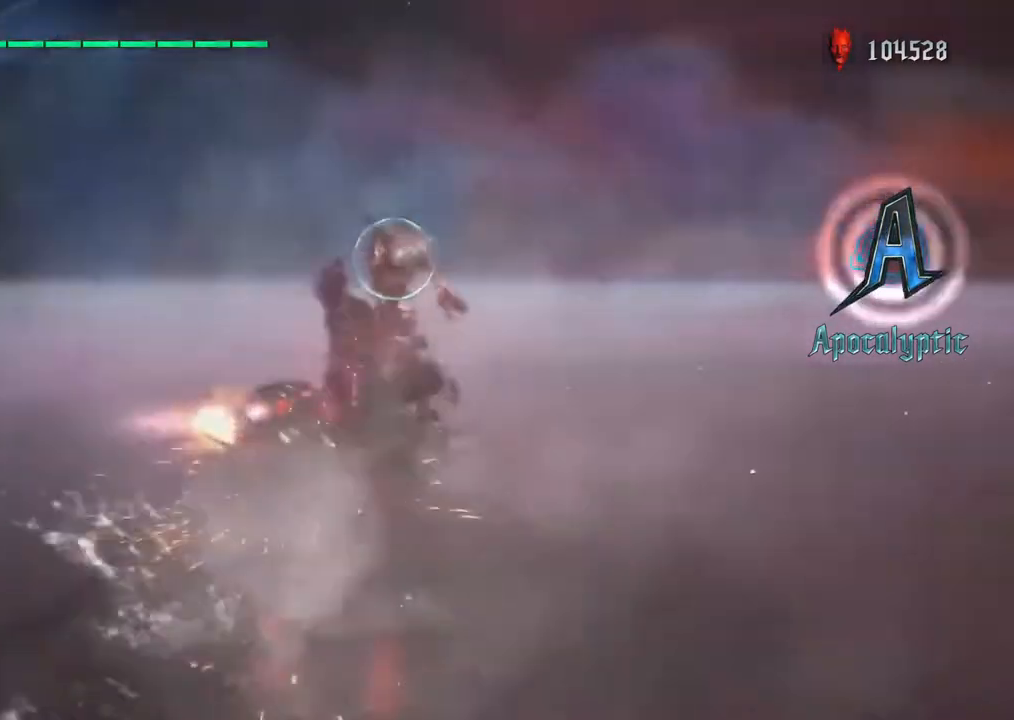
{"dt_ms": 500, "buttons": ["R1"], "left_stick": "up", "right_stick": "center", "events": [[67, "TRIANGLE", "up"], [150, "TRIANGLE", "down"], [267, "TRIANGLE", "up"], [333, "TRIANGLE", "down"], [450, "TRIANGLE", "up"]]}
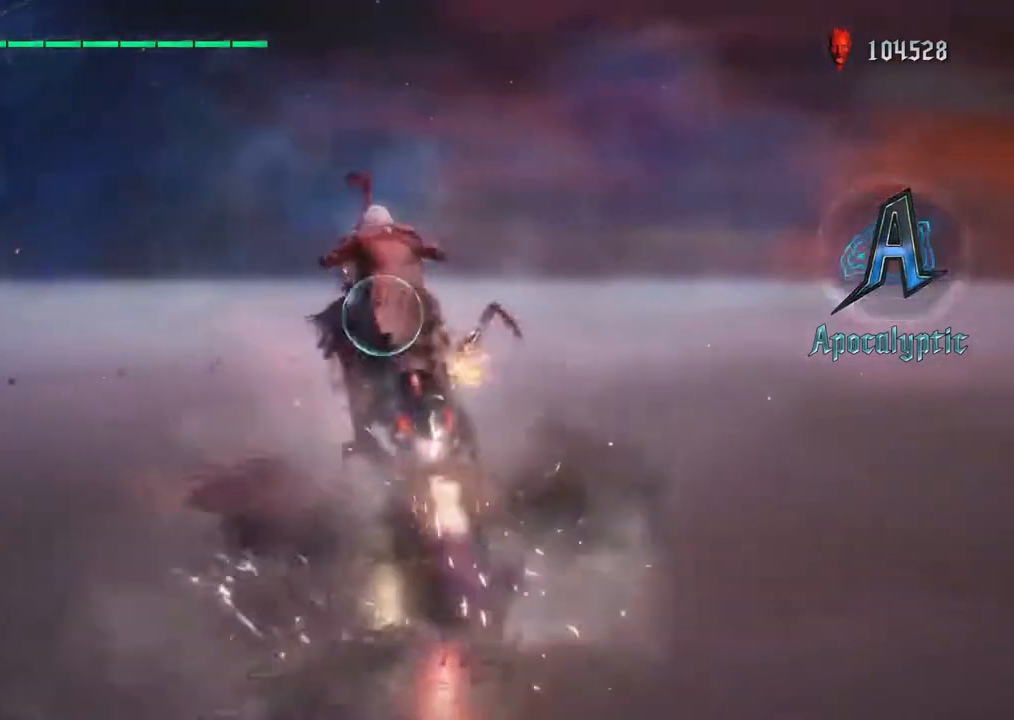
{"dt_ms": 500, "buttons": ["R1"], "left_stick": "up", "right_stick": "center", "events": [[33, "TRIANGLE", "down"], [150, "TRIANGLE", "up"], [217, "TRIANGLE", "down"], [500, "TRIANGLE", "up"]]}
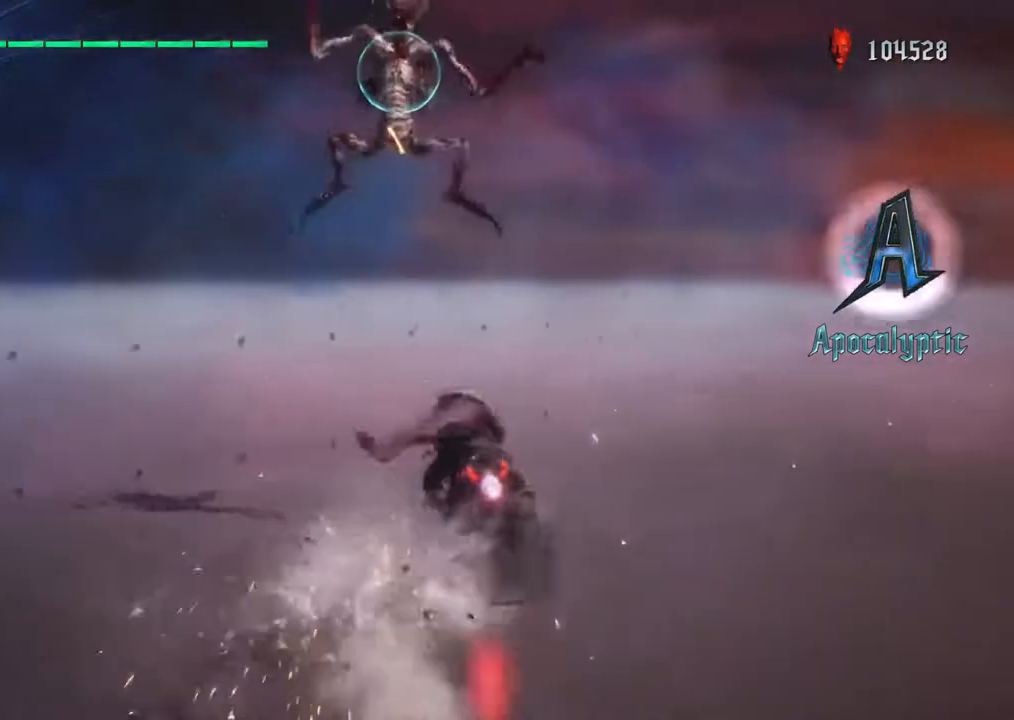
{"dt_ms": 500, "buttons": ["TRIANGLE", "R1"], "left_stick": "up", "right_stick": "center", "events": [[67, "TRIANGLE", "down"], [200, "TRIANGLE", "up"], [250, "TRIANGLE", "down"], [367, "TRIANGLE", "up"], [433, "TRIANGLE", "down"]]}
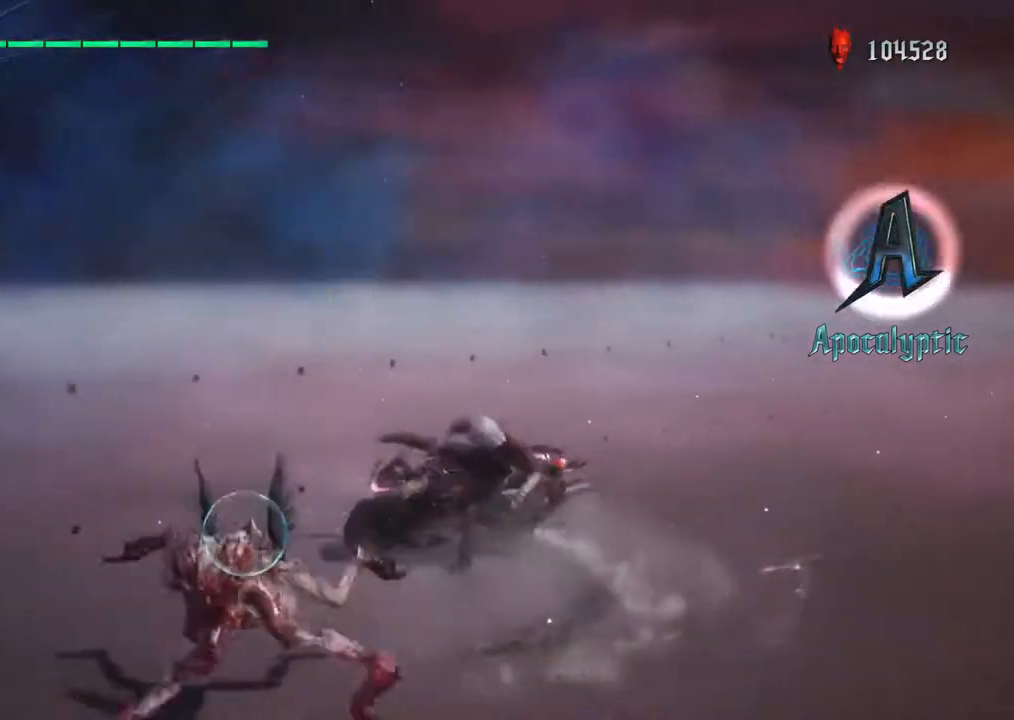
{"dt_ms": 500, "buttons": ["TRIANGLE", "R1"], "left_stick": "left", "right_stick": "center", "events": [[17, "L2", "down"], [33, "TRIANGLE", "up"], [117, "TRIANGLE", "down"], [150, "L2", "up"], [250, "left_stick", "left"]]}
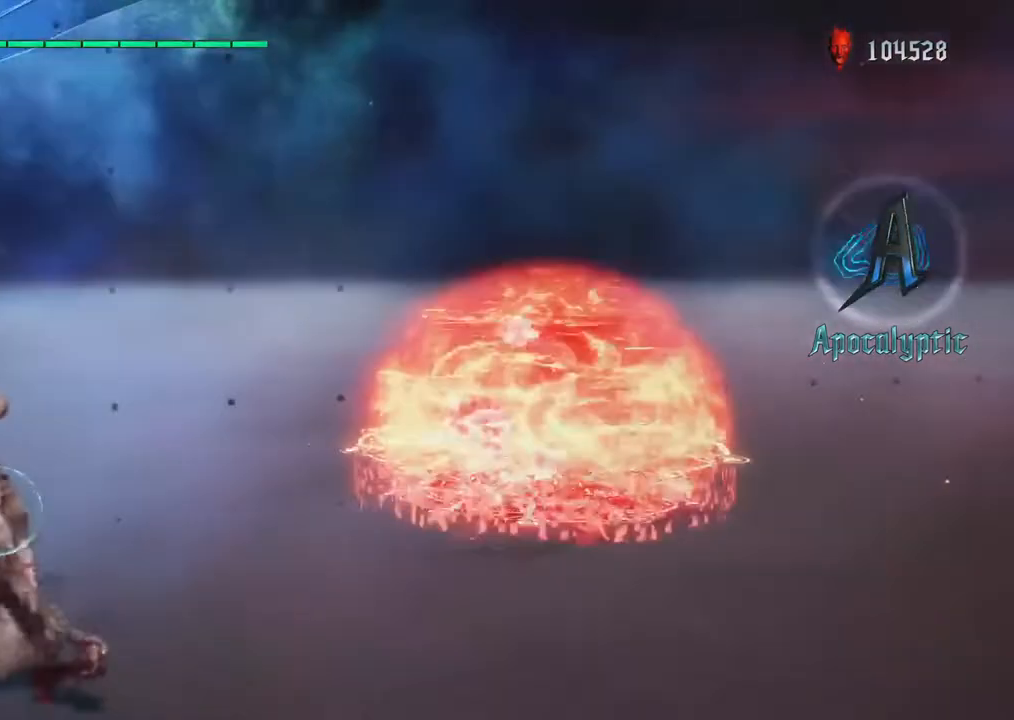
{"dt_ms": 500, "buttons": ["TRIANGLE", "R1"], "left_stick": "left", "right_stick": "center", "events": [[117, "TRIANGLE", "up"], [233, "right_stick", "left"], [250, "left_stick", "down"], [267, "CIRCLE", "down"], [317, "CIRCLE", "up"], [317, "right_stick", "center"], [400, "TRIANGLE", "down"], [433, "left_stick", "left"]]}
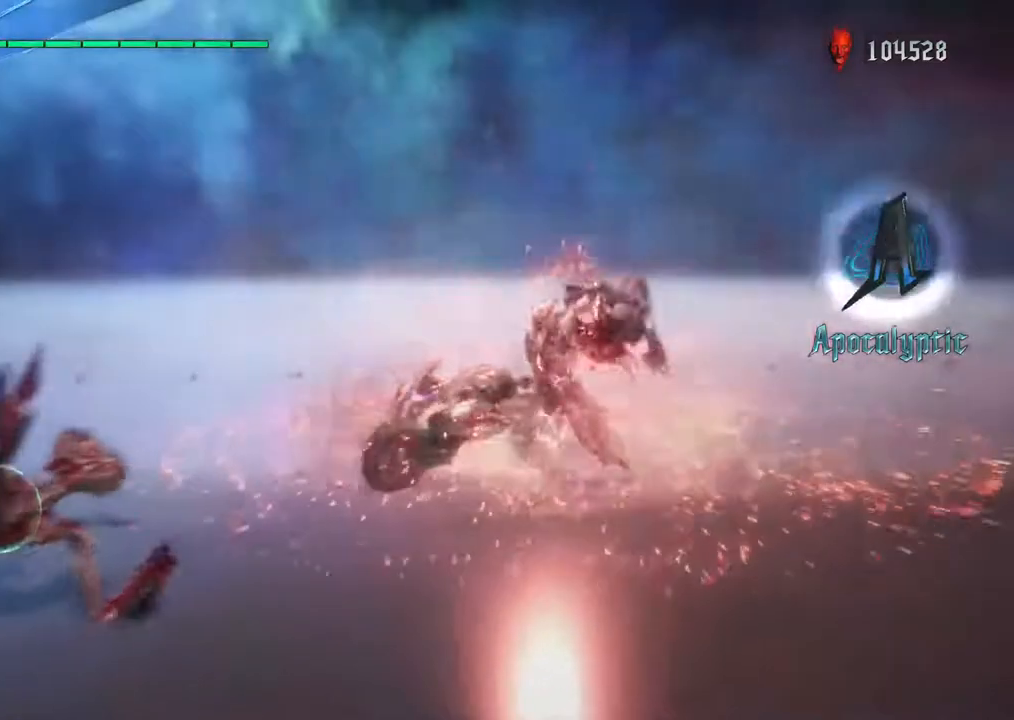
{"dt_ms": 500, "buttons": ["TRIANGLE", "R1"], "left_stick": "left", "right_stick": "center", "events": [[183, "TRIANGLE", "up"], [267, "TRIANGLE", "down"], [367, "TRIANGLE", "up"], [450, "TRIANGLE", "down"]]}
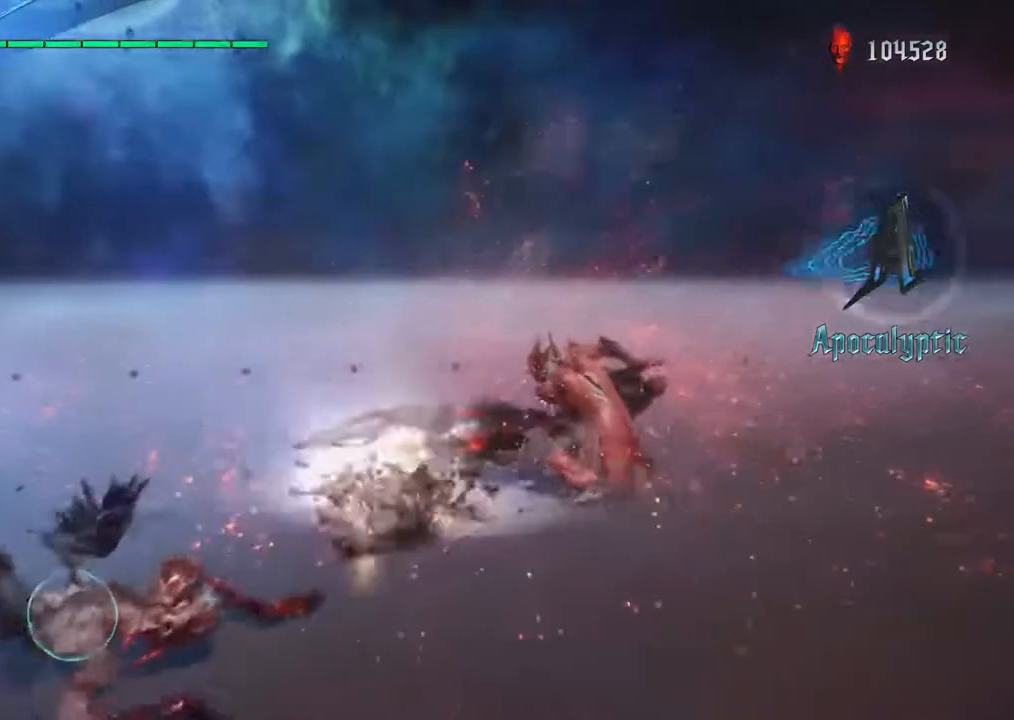
{"dt_ms": 500, "buttons": ["R1"], "left_stick": "left", "right_stick": "center", "events": [[50, "TRIANGLE", "up"], [133, "TRIANGLE", "down"], [233, "TRIANGLE", "up"], [350, "TRIANGLE", "down"], [417, "TRIANGLE", "up"]]}
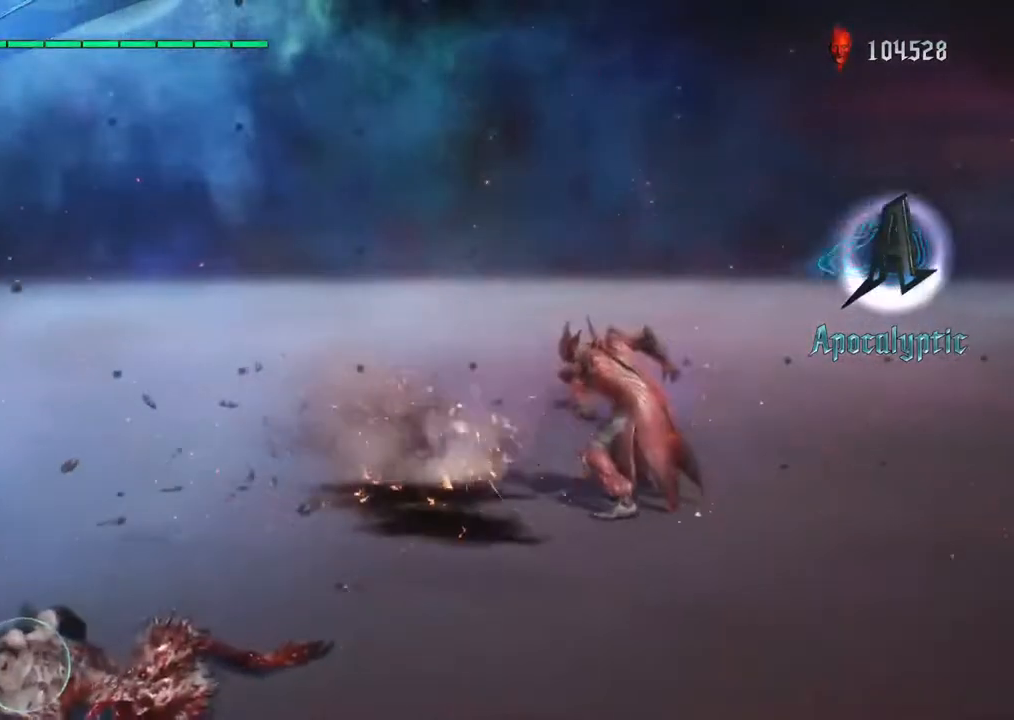
{"dt_ms": 500, "buttons": ["TRIANGLE", "R1"], "left_stick": "left", "right_stick": "center", "events": [[167, "right_stick", "down"], [300, "right_stick", "center"], [450, "TRIANGLE", "down"]]}
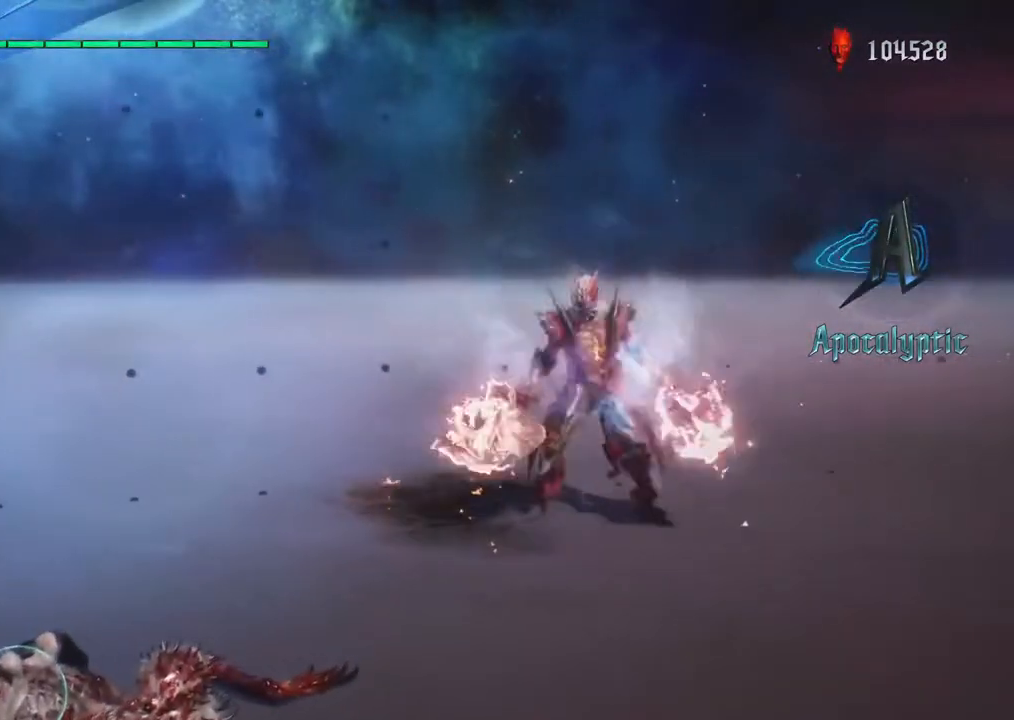
{"dt_ms": 500, "buttons": ["TRIANGLE", "R1"], "left_stick": "down", "right_stick": "center", "events": [[67, "TRIANGLE", "up"], [133, "left_stick", "down"], [200, "TRIANGLE", "down"]]}
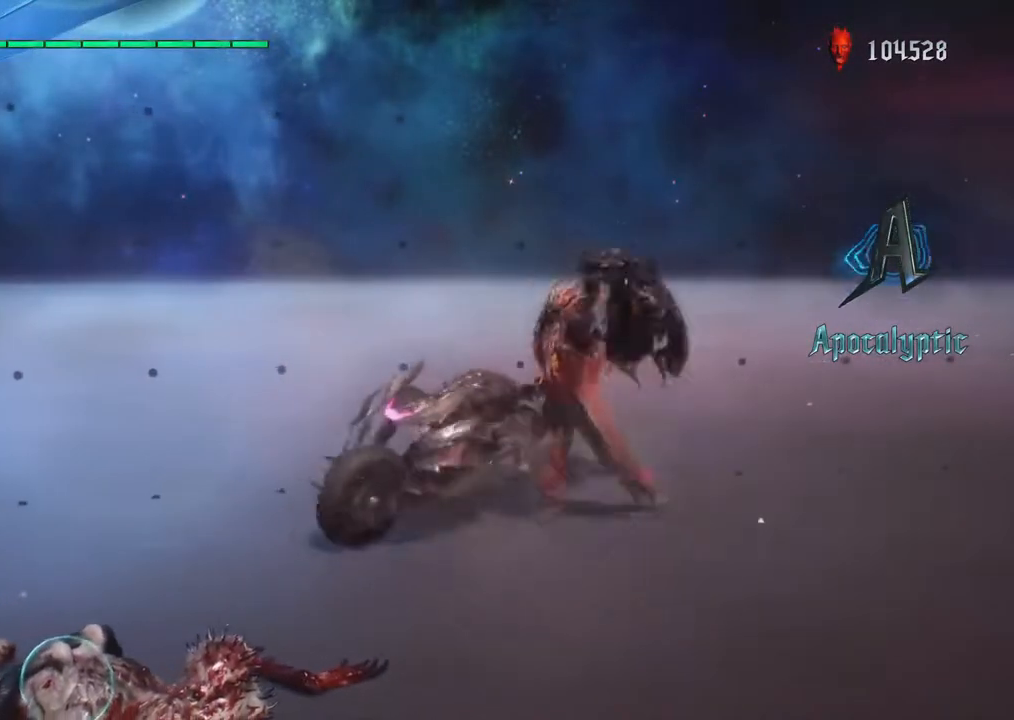
{"dt_ms": 500, "buttons": ["TRIANGLE", "R1"], "left_stick": "down", "right_stick": "center", "events": [[33, "TRIANGLE", "up"], [150, "TRIANGLE", "down"], [283, "TRIANGLE", "up"], [417, "TRIANGLE", "down"]]}
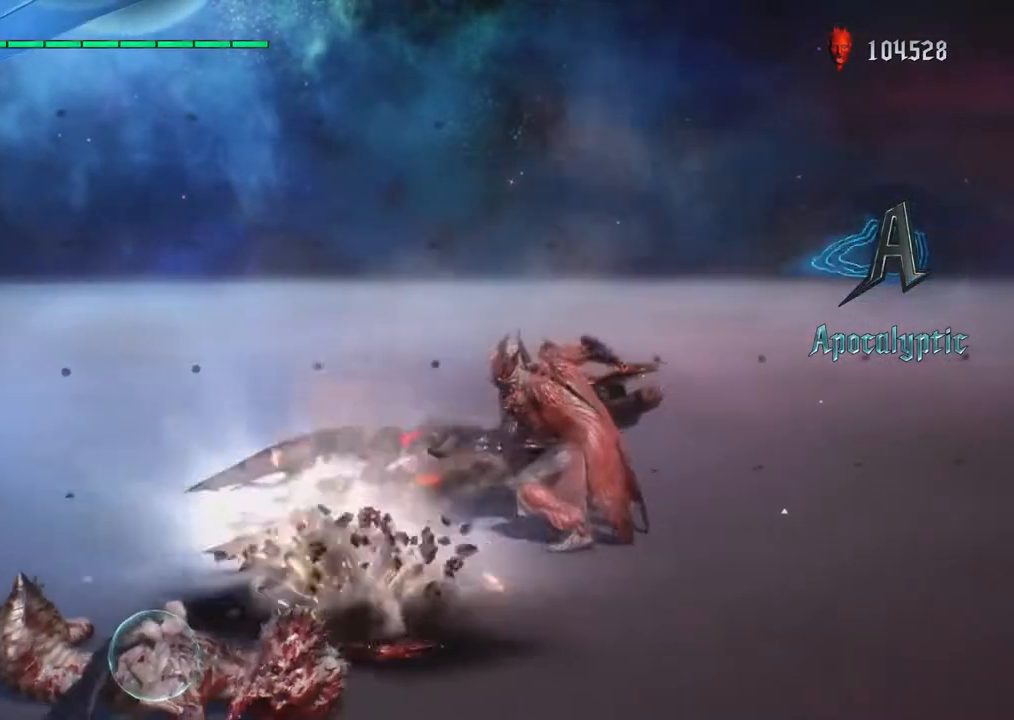
{"dt_ms": 500, "buttons": ["TRIANGLE", "R1"], "left_stick": "down", "right_stick": "center", "events": [[17, "TRIANGLE", "up"], [117, "TRIANGLE", "down"], [217, "TRIANGLE", "up"], [300, "TRIANGLE", "down"], [417, "TRIANGLE", "up"], [500, "TRIANGLE", "down"]]}
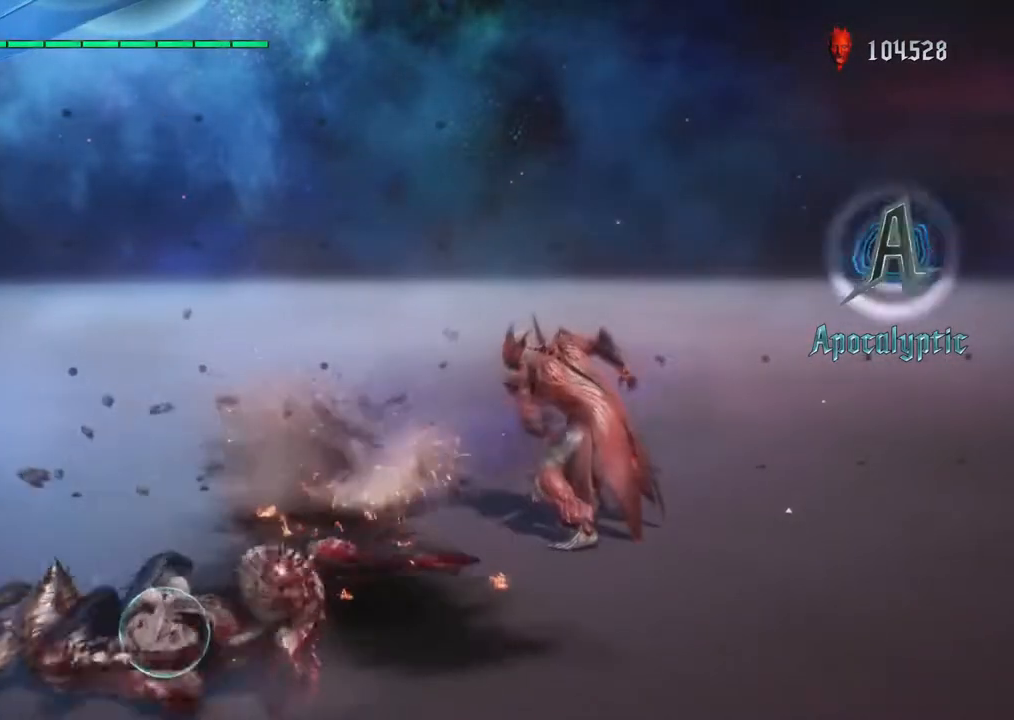
{"dt_ms": 500, "buttons": ["TRIANGLE", "R1"], "left_stick": "down", "right_stick": "center"}
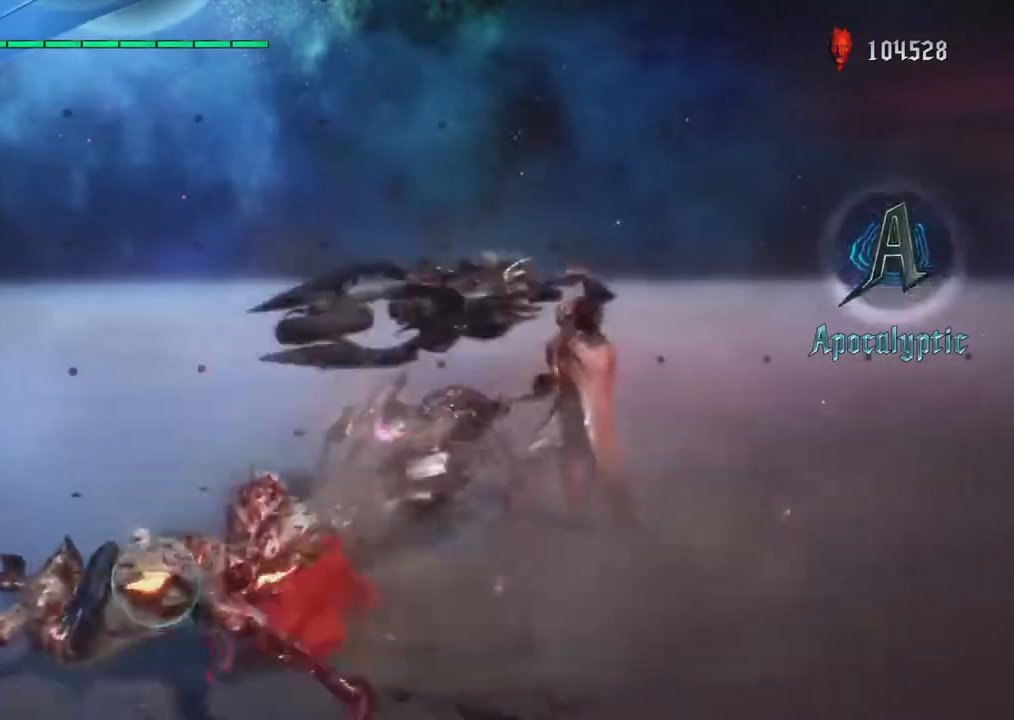
{"dt_ms": 500, "buttons": ["SQUARE", "R1"], "left_stick": "down", "right_stick": "center", "events": [[33, "TRIANGLE", "up"], [100, "SQUARE", "down"], [200, "SQUARE", "up"], [283, "SQUARE", "down"]]}
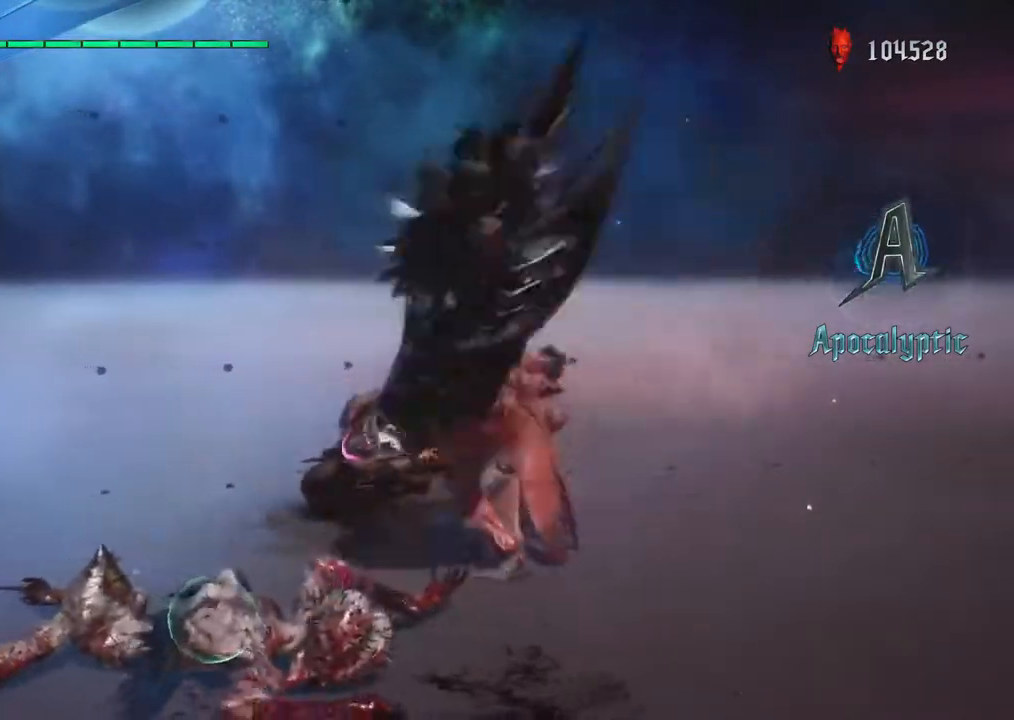
{"dt_ms": 500, "buttons": ["SQUARE", "R1"], "left_stick": "down", "right_stick": "center", "events": [[33, "SQUARE", "up"], [117, "SQUARE", "down"], [217, "SQUARE", "up"], [283, "TRIANGLE", "down"], [367, "TRIANGLE", "up"], [450, "SQUARE", "down"]]}
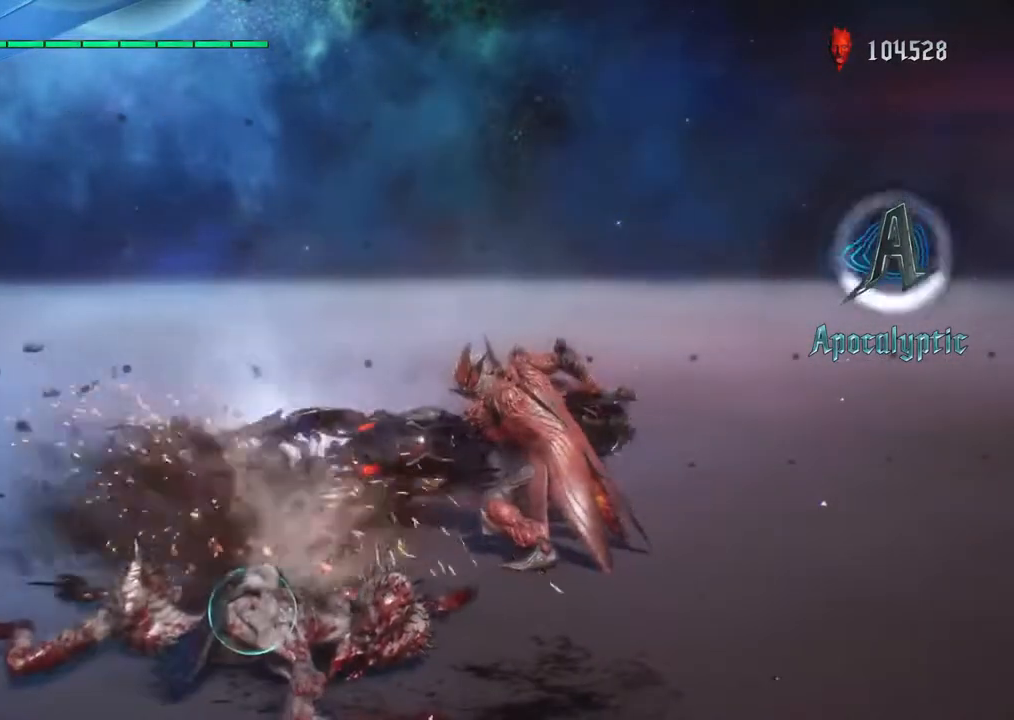
{"dt_ms": 500, "buttons": ["TRIANGLE", "R1"], "left_stick": "down", "right_stick": "center"}
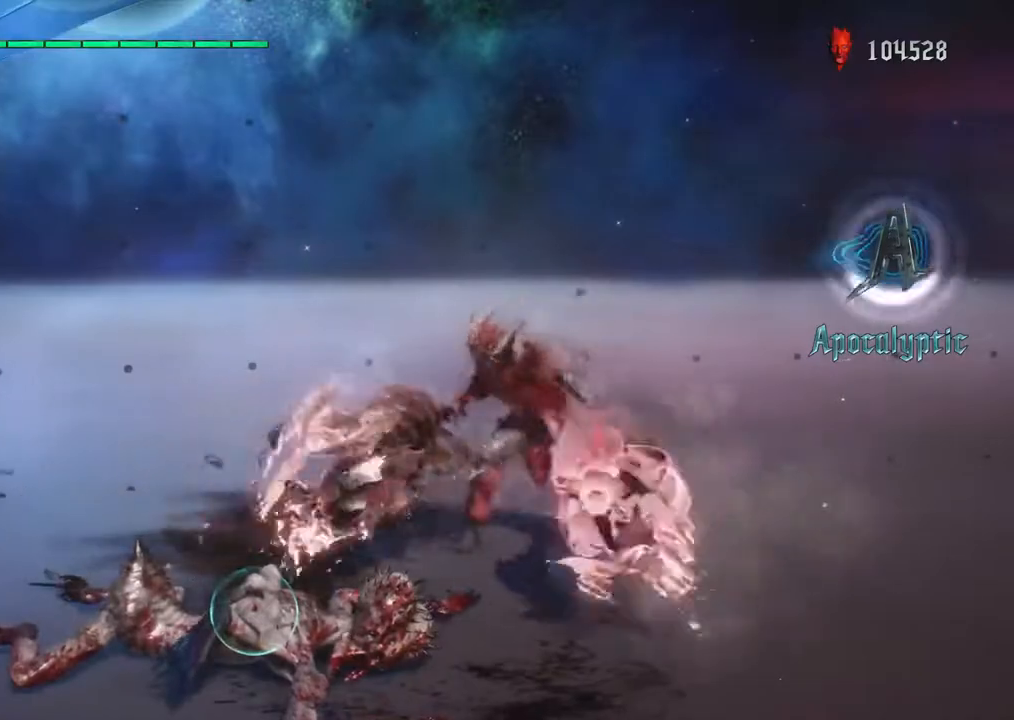
{"dt_ms": 500, "buttons": ["R1"], "left_stick": "left", "right_stick": "center", "events": [[117, "TRIANGLE", "up"], [117, "left_stick", "left"], [200, "TRIANGLE", "down"], [317, "TRIANGLE", "up"], [400, "TRIANGLE", "down"], [417, "left_stick", "down"], [500, "TRIANGLE", "up"], [500, "left_stick", "left"]]}
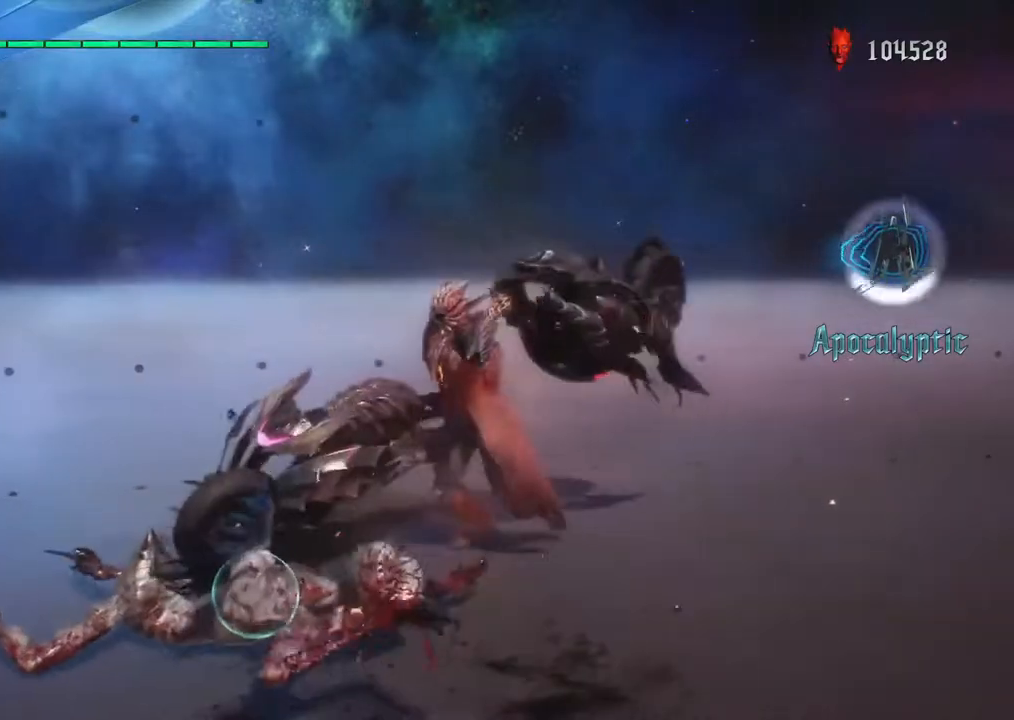
{"dt_ms": 500, "buttons": ["TRIANGLE", "R1"], "left_stick": "left", "right_stick": "center", "events": [[100, "SQUARE", "down"], [217, "SQUARE", "up"], [283, "SQUARE", "down"], [400, "SQUARE", "up"], [483, "TRIANGLE", "down"]]}
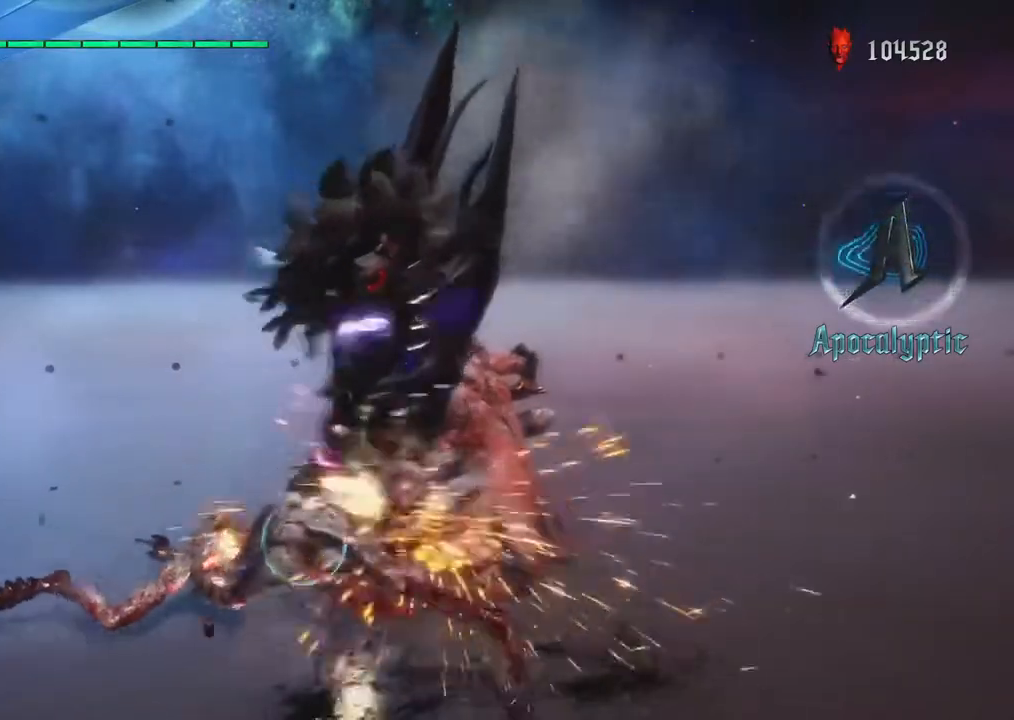
{"dt_ms": 500, "buttons": ["R1"], "left_stick": "down", "right_stick": "center", "events": [[17, "left_stick", "down"], [117, "TRIANGLE", "up"], [200, "TRIANGLE", "down"], [283, "TRIANGLE", "up"], [367, "TRIANGLE", "down"], [467, "TRIANGLE", "up"]]}
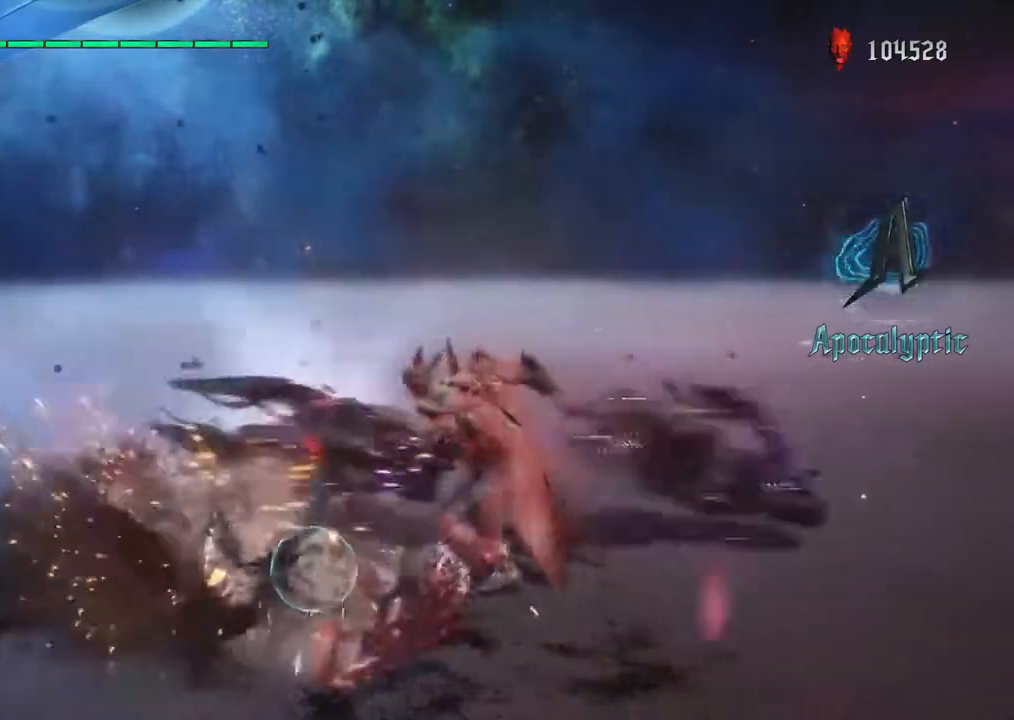
{"dt_ms": 500, "buttons": ["CIRCLE", "R1"], "left_stick": "down", "right_stick": "center", "events": [[67, "CIRCLE", "down"], [167, "CIRCLE", "up"], [233, "CIRCLE", "down"], [367, "CIRCLE", "up"], [450, "CIRCLE", "down"]]}
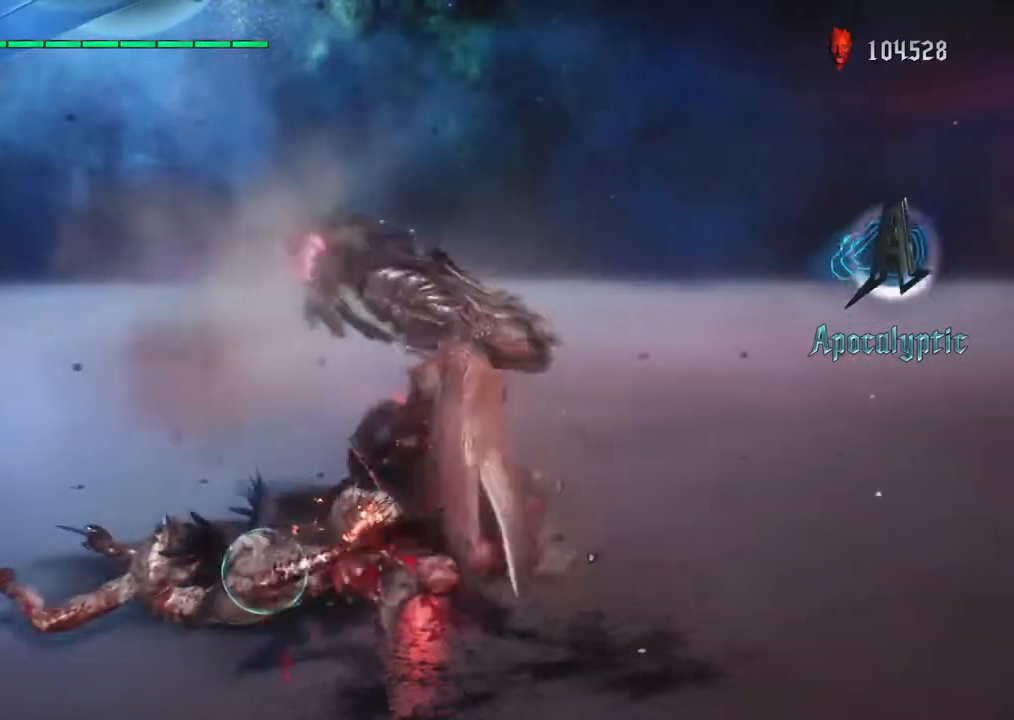
{"dt_ms": 500, "buttons": ["TRIANGLE", "R1"], "left_stick": "down", "right_stick": "center", "events": [[233, "CIRCLE", "up"], [333, "CIRCLE", "down"], [483, "CIRCLE", "up"], [483, "TRIANGLE", "down"]]}
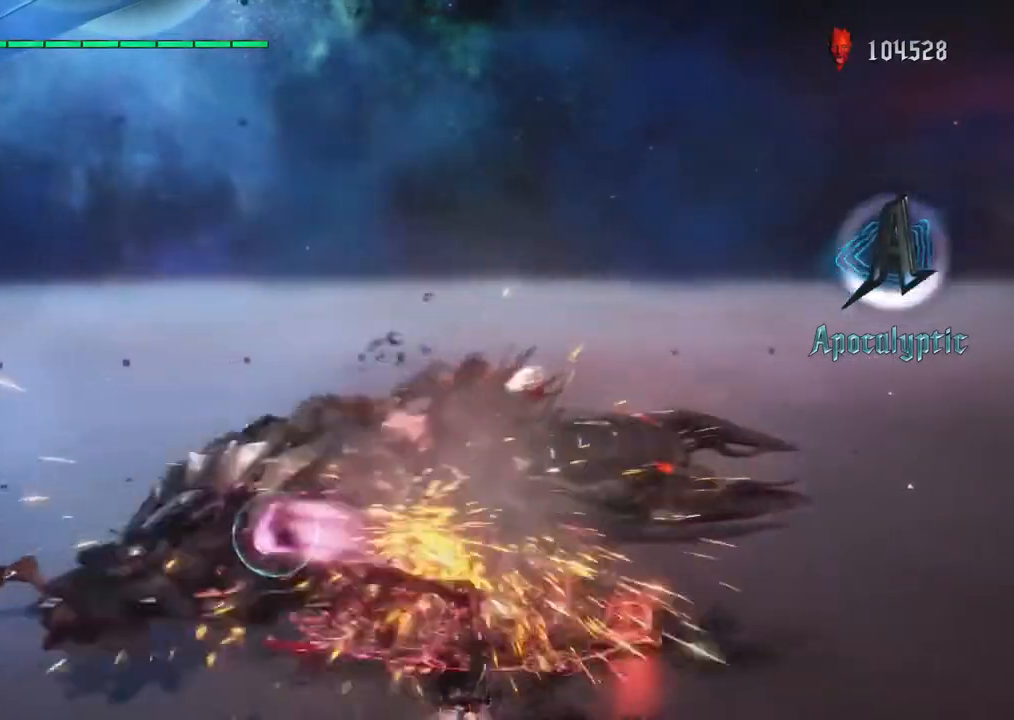
{"dt_ms": 500, "buttons": ["CIRCLE", "SQUARE", "R1"], "left_stick": "left", "right_stick": "center", "events": [[83, "TRIANGLE", "up"], [150, "TRIANGLE", "down"], [250, "TRIANGLE", "up"], [267, "R2", "down"], [300, "SQUARE", "down"], [400, "CIRCLE", "down"], [433, "left_stick", "left"], [467, "R2", "up"]]}
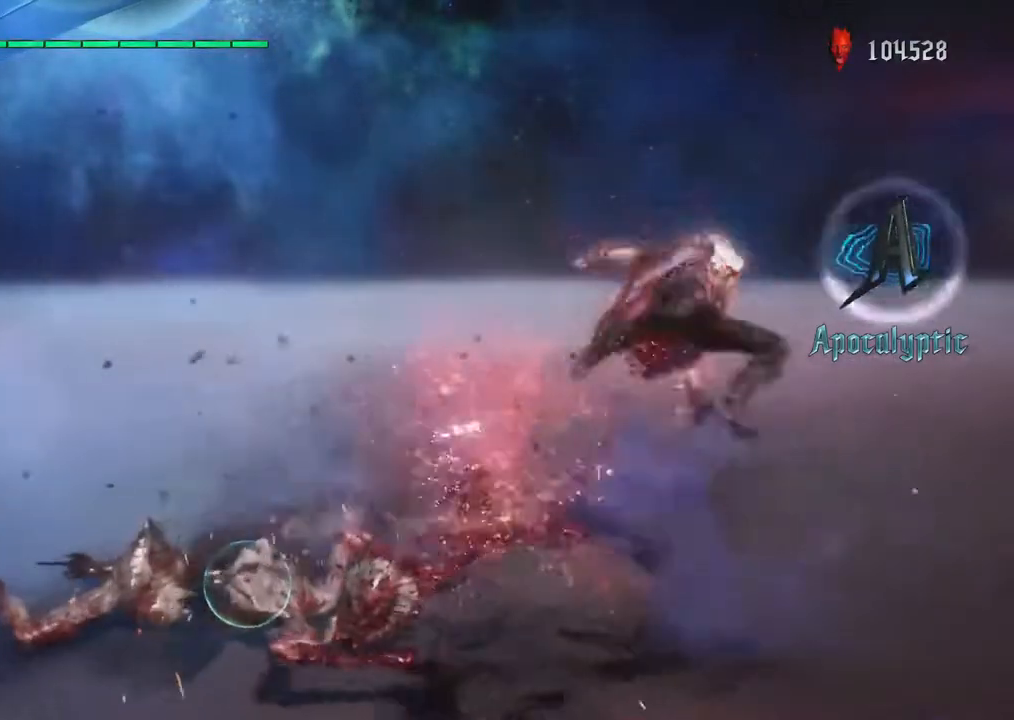
{"dt_ms": 500, "buttons": ["R1"], "left_stick": "left", "right_stick": "center"}
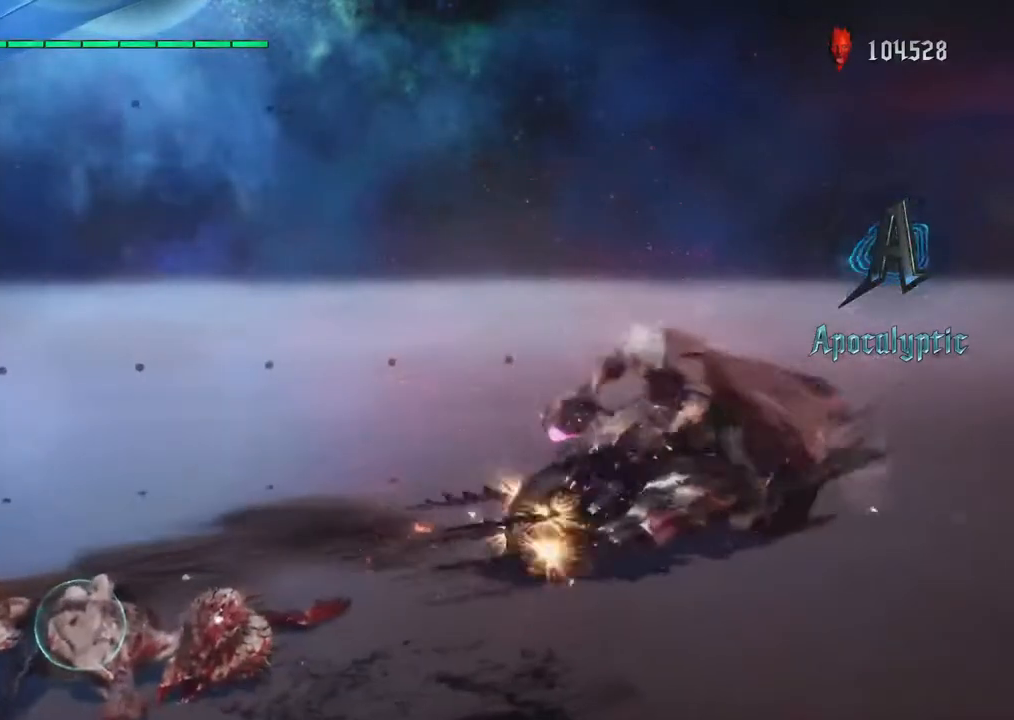
{"dt_ms": 500, "buttons": ["R1"], "left_stick": "left", "right_stick": "center", "events": [[83, "TRIANGLE", "down"], [200, "TRIANGLE", "up"], [317, "TRIANGLE", "down"], [467, "TRIANGLE", "up"]]}
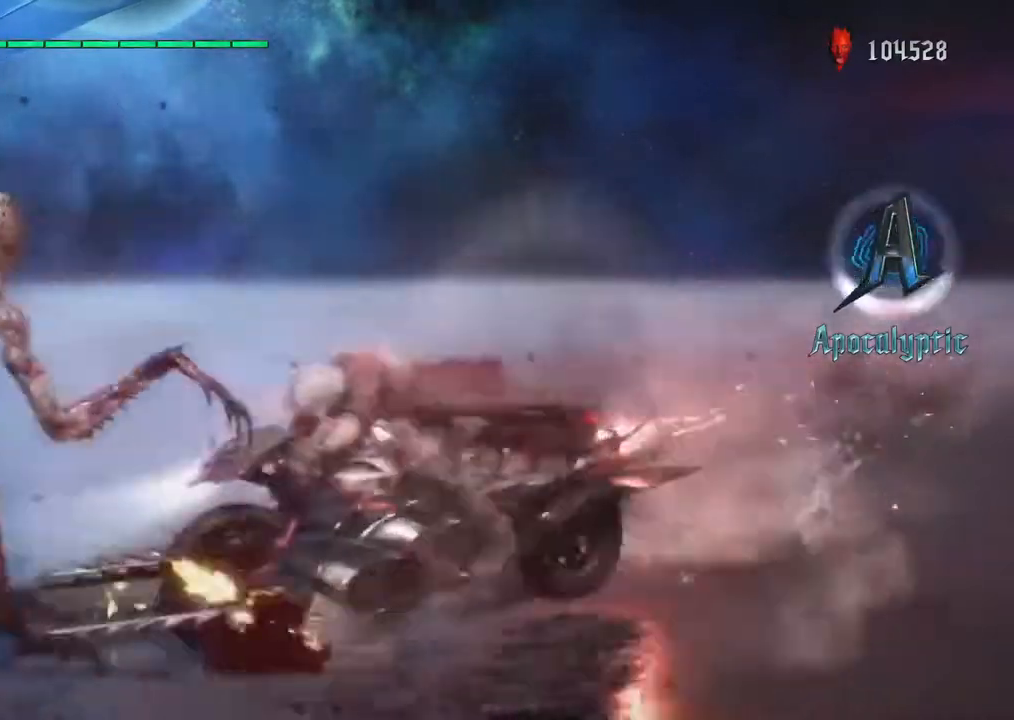
{"dt_ms": 500, "buttons": ["TRIANGLE", "R1"], "left_stick": "left", "right_stick": "center", "events": [[50, "TRIANGLE", "down"], [167, "TRIANGLE", "up"], [233, "TRIANGLE", "down"], [367, "TRIANGLE", "up"], [450, "TRIANGLE", "down"]]}
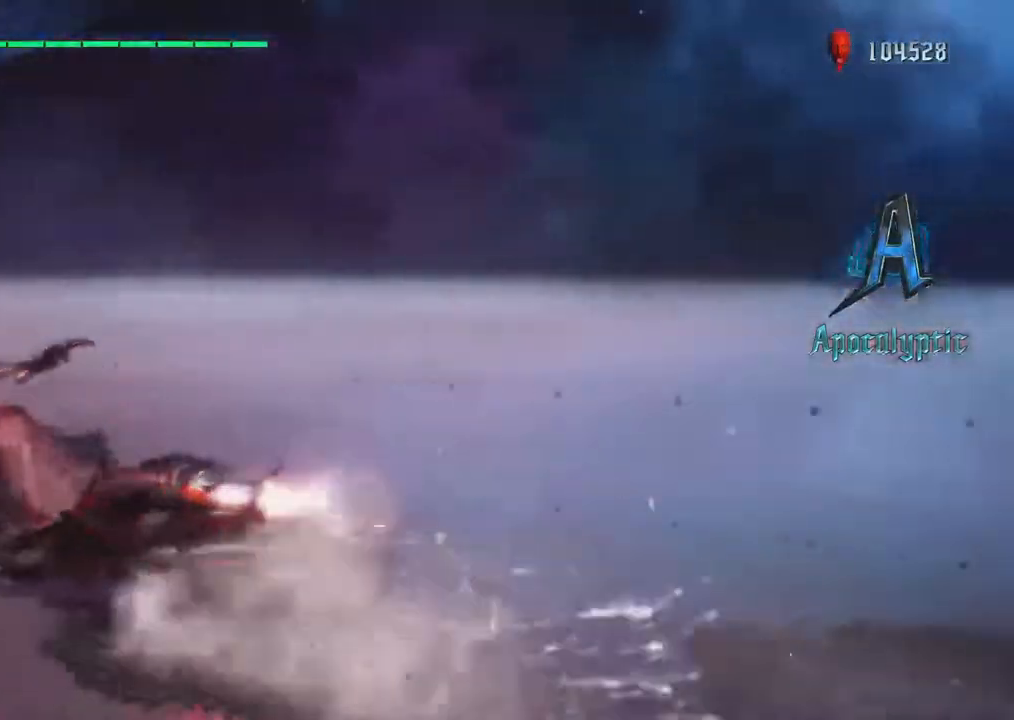
{"dt_ms": 500, "buttons": ["TRIANGLE", "R1"], "left_stick": "left", "right_stick": "center", "events": [[67, "TRIANGLE", "up"], [133, "left_stick", "up"], [150, "TRIANGLE", "down"], [267, "TRIANGLE", "up"], [367, "left_stick", "left"], [400, "TRIANGLE", "down"]]}
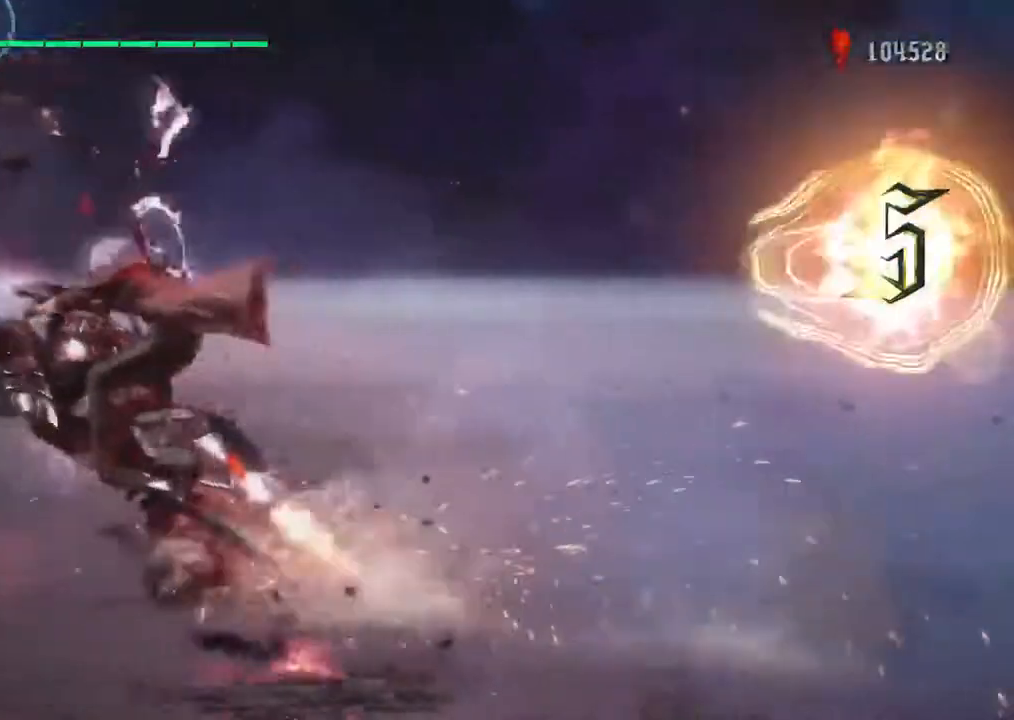
{"dt_ms": 1000, "buttons": ["TRIANGLE", "R1"], "left_stick": "up", "right_stick": "center"}
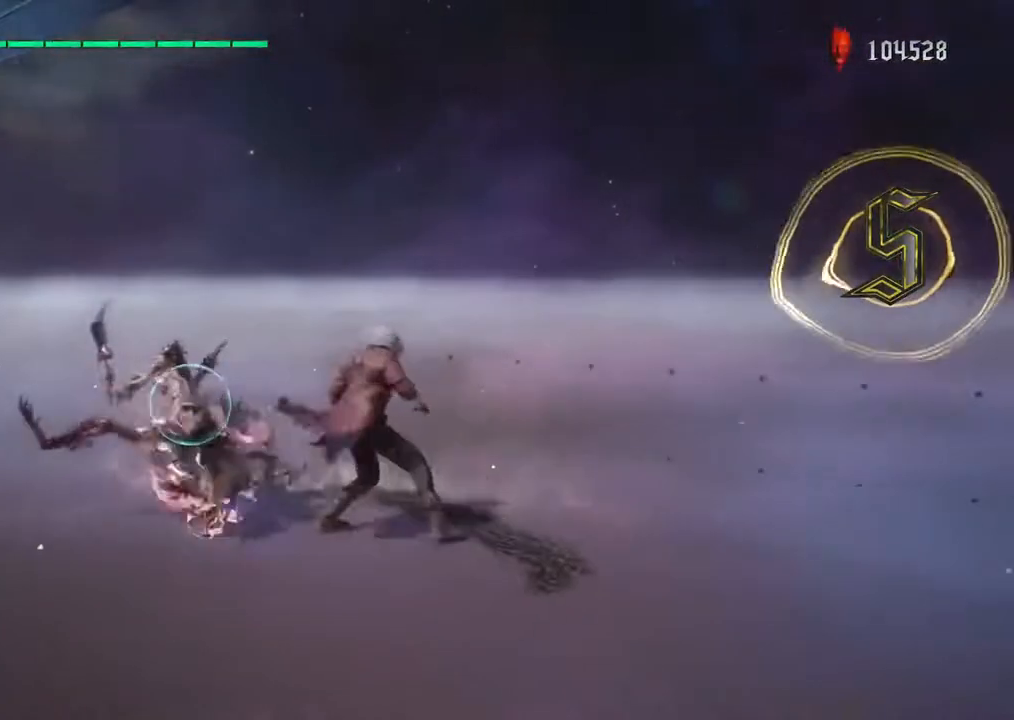
{"dt_ms": 500, "buttons": ["SQUARE", "R1"], "left_stick": "left", "right_stick": "center", "events": [[17, "R2", "down"], [200, "TRIANGLE", "up"], [317, "SQUARE", "down"], [333, "R2", "up"], [333, "left_stick", "left"], [417, "SQUARE", "up"], [500, "SQUARE", "down"]]}
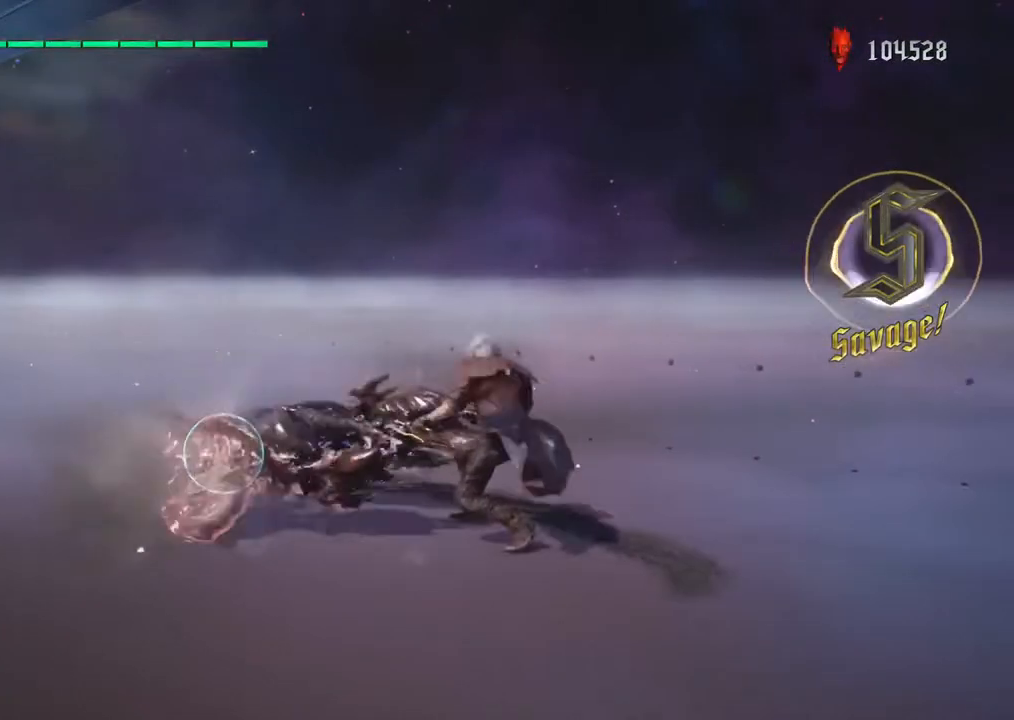
{"dt_ms": 500, "buttons": ["TRIANGLE", "R1"], "left_stick": "up", "right_stick": "center", "events": [[117, "SQUARE", "up"], [267, "SQUARE", "down"], [283, "left_stick", "up"], [383, "SQUARE", "up"], [500, "TRIANGLE", "down"]]}
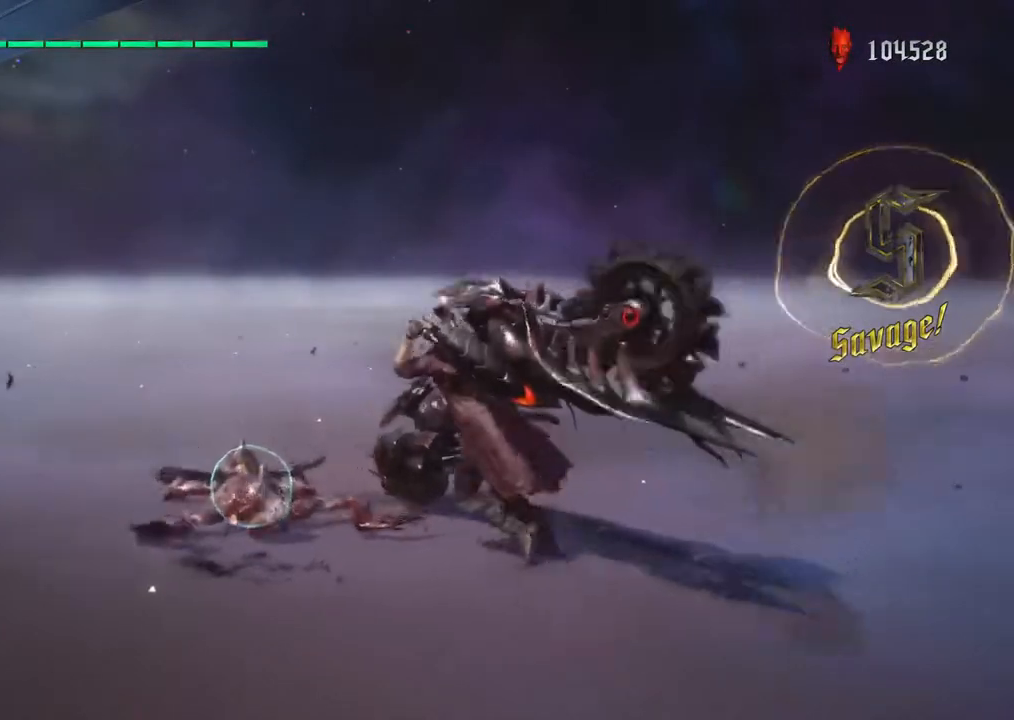
{"dt_ms": 500, "buttons": ["R1"], "left_stick": "up", "right_stick": "center", "events": [[33, "left_stick", "left"], [83, "left_stick", "up"], [100, "TRIANGLE", "up"], [183, "TRIANGLE", "down"], [283, "TRIANGLE", "up"], [383, "SQUARE", "down"], [483, "SQUARE", "up"]]}